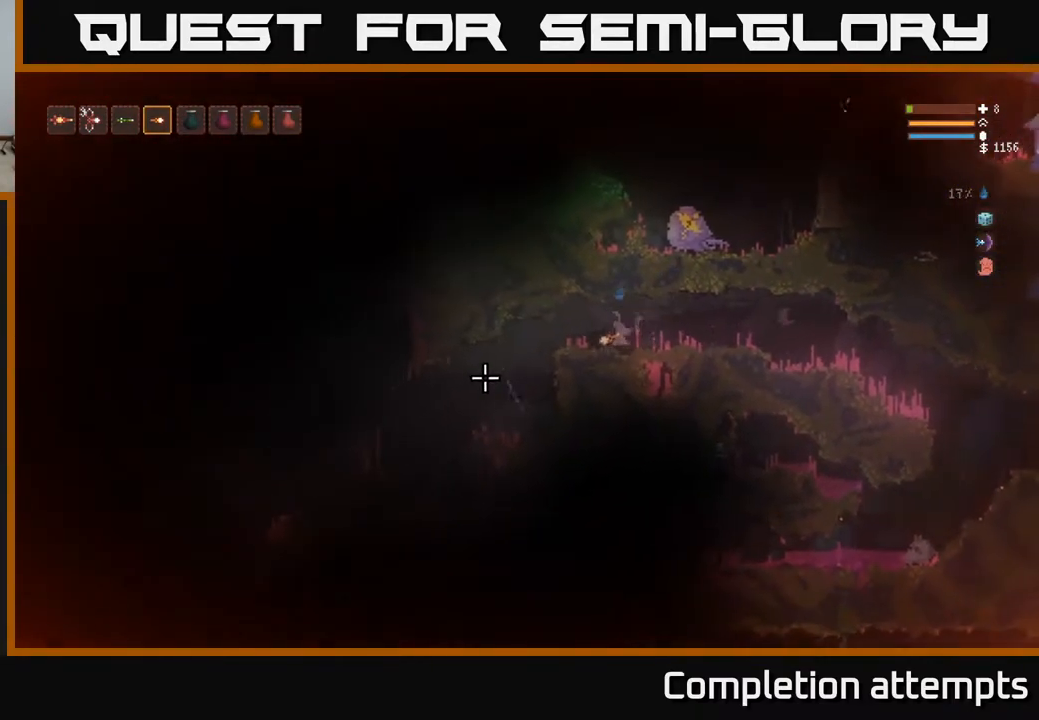
Gameplay with a controller (Xbox layout); each line is a JSON object with the inputs held at the frame after it. "events" lists button and stick changes between this image and that frame as [ms after this image, input, new state], when the widget could be followed in between.
{"buttons": [], "left_stick": "left", "right_stick": "left", "events": []}
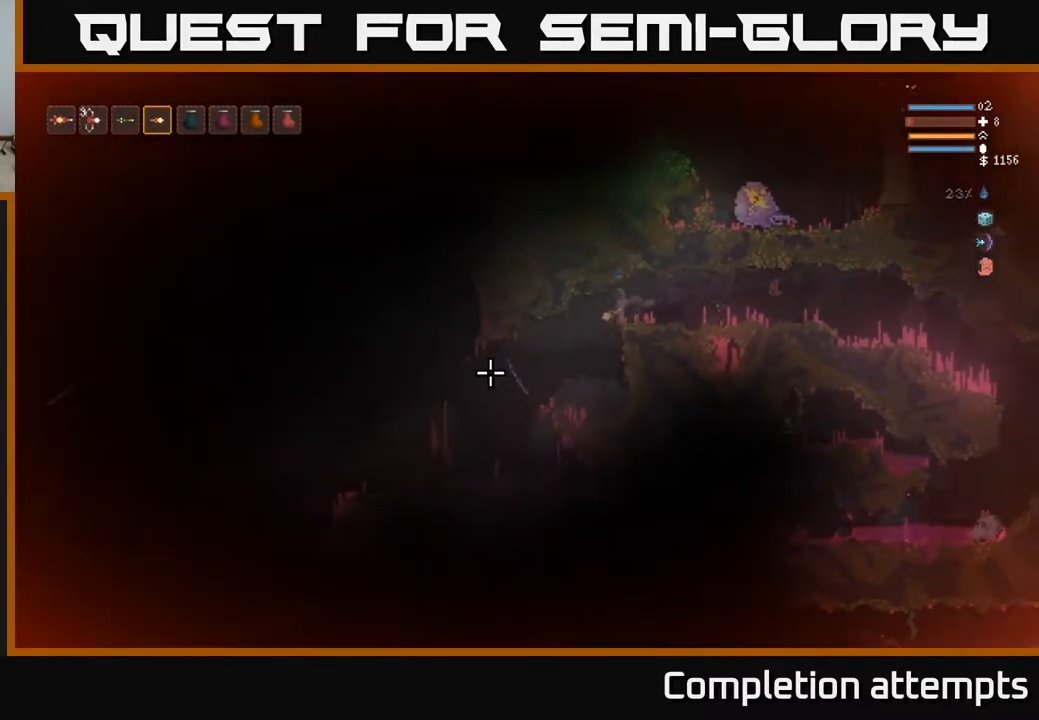
{"buttons": [], "left_stick": "left", "right_stick": "left", "events": [[267, "L2", "down"], [367, "L2", "up"]]}
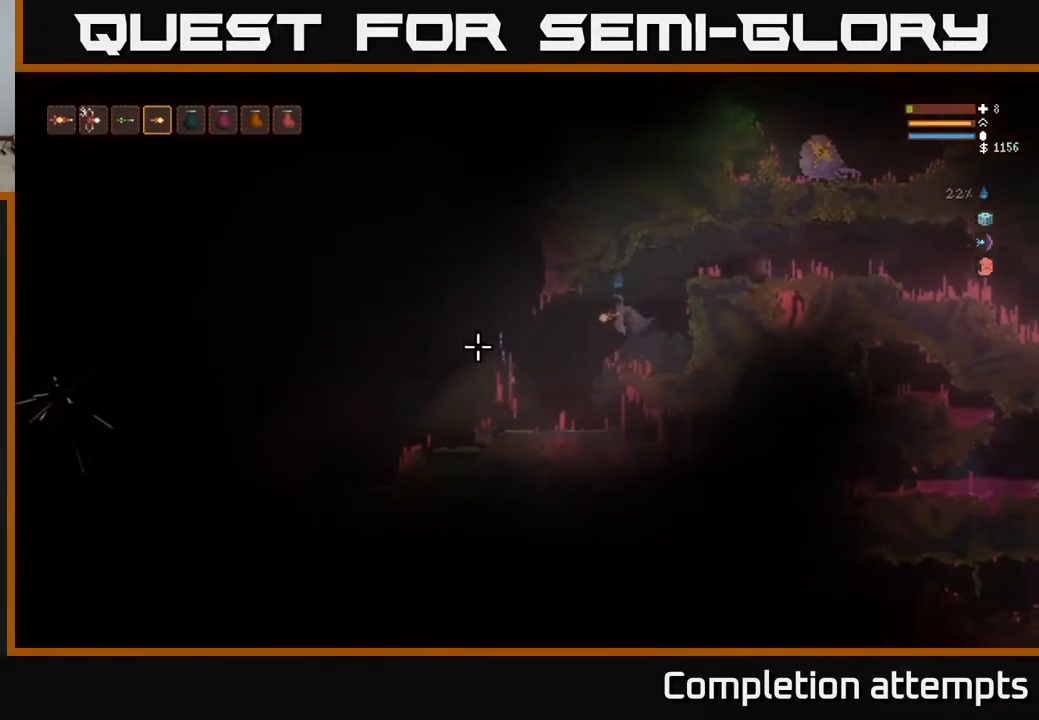
{"buttons": [], "left_stick": "center", "right_stick": "left", "events": [[183, "left_stick", "center"], [283, "left_stick", "right"], [450, "left_stick", "center"]]}
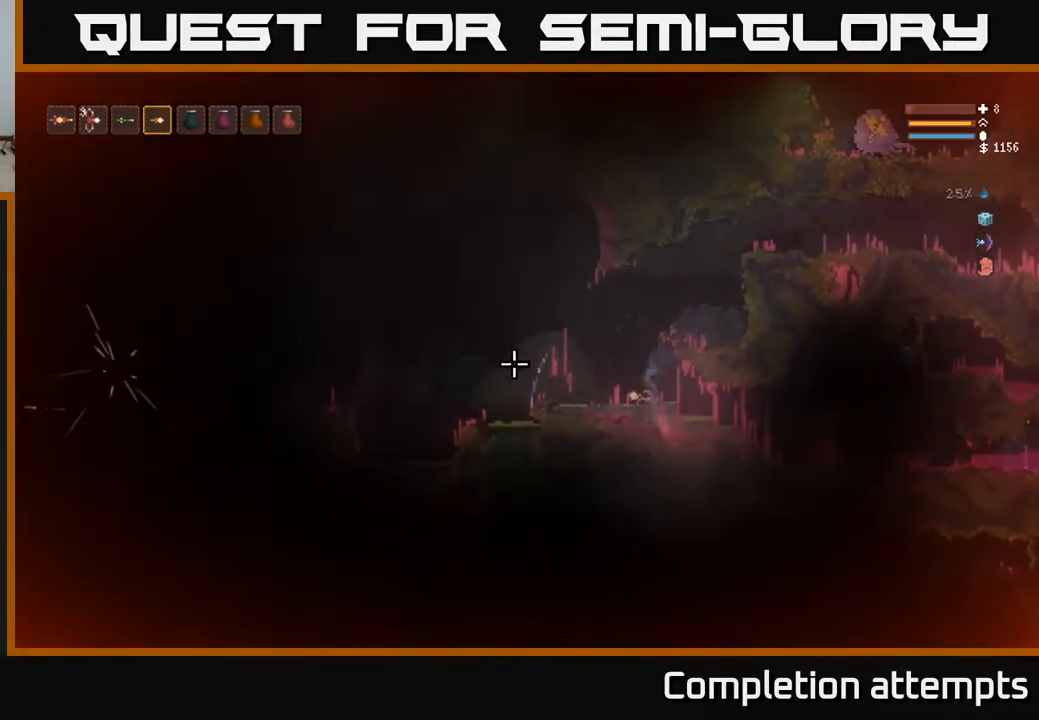
{"buttons": ["L2", "R2"], "left_stick": "left", "right_stick": "right", "events": [[300, "left_stick", "left"], [317, "right_stick", "right"], [450, "L2", "down"], [450, "R2", "down"]]}
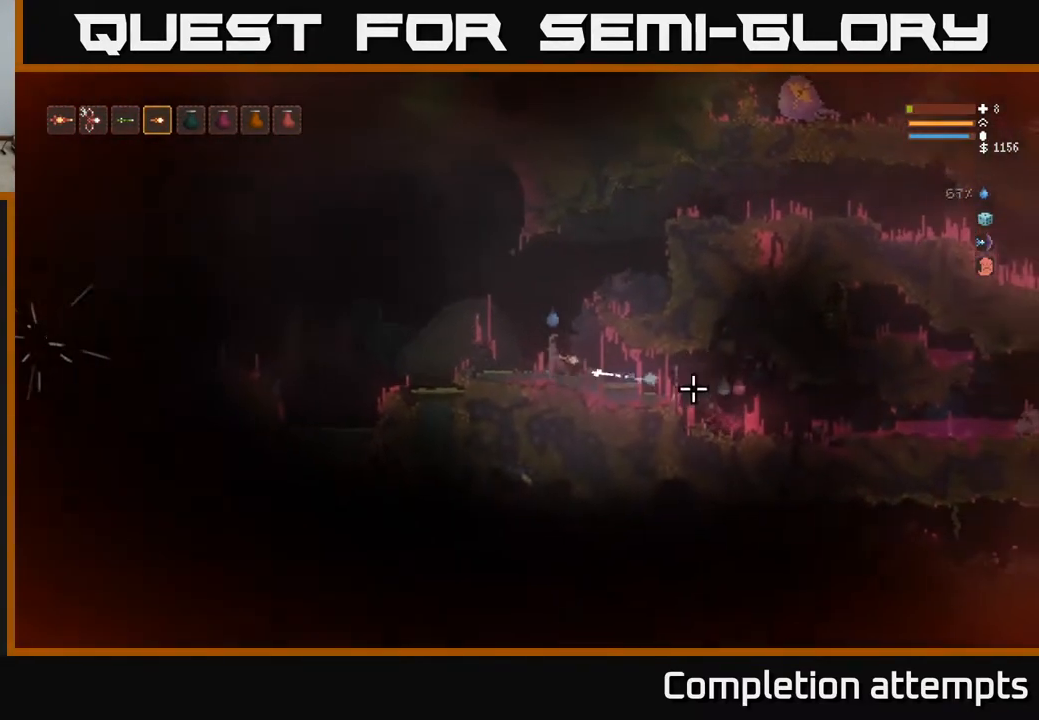
{"buttons": ["L2"], "left_stick": "left", "right_stick": "right", "events": [[50, "R2", "up"], [67, "right_stick", "down-right"], [250, "L2", "up"], [400, "R2", "down"], [450, "L2", "down"], [450, "right_stick", "right"], [500, "R2", "up"]]}
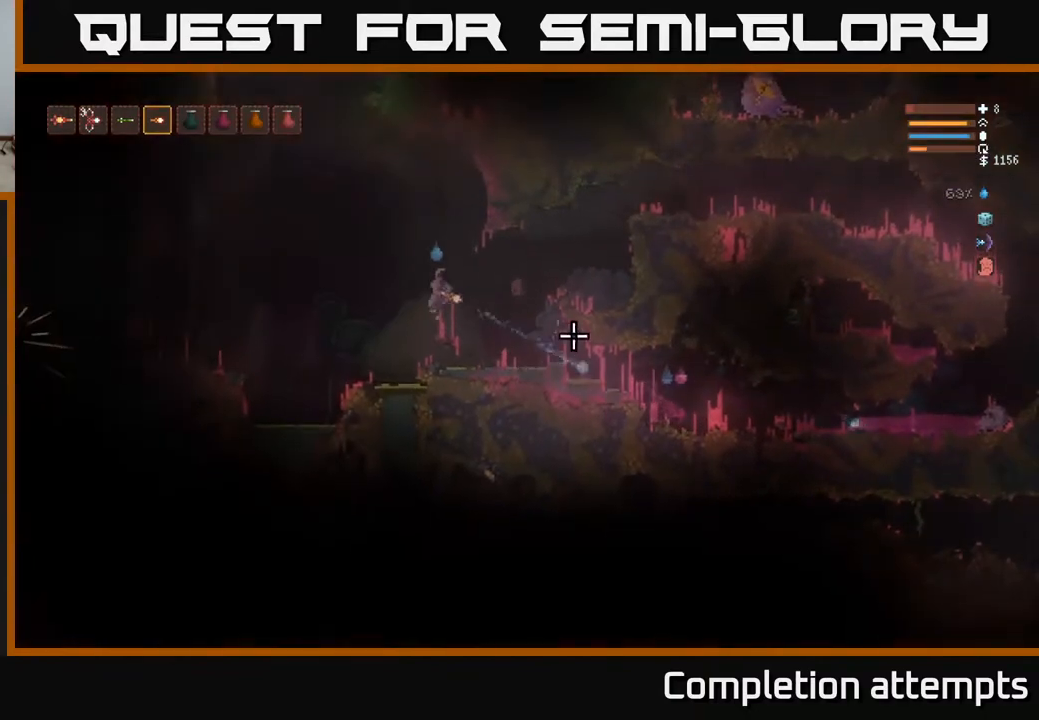
{"buttons": [], "left_stick": "center", "right_stick": "right", "events": [[200, "L2", "up"], [433, "left_stick", "center"]]}
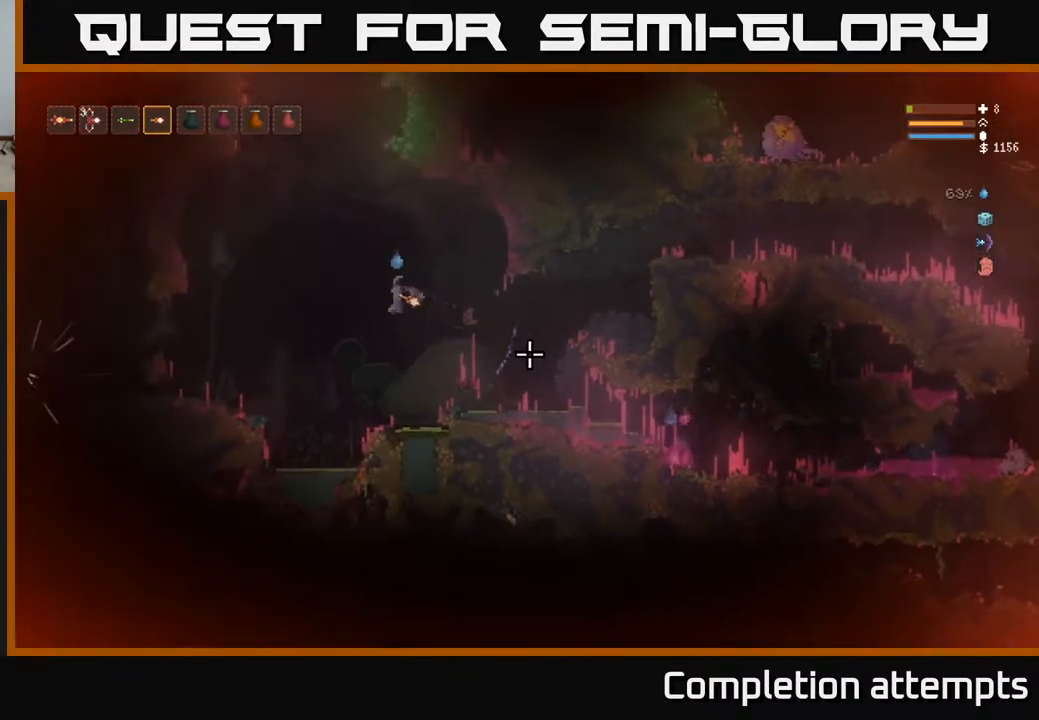
{"buttons": ["R2"], "left_stick": "center", "right_stick": "right", "events": [[17, "left_stick", "right"], [133, "L2", "down"], [217, "left_stick", "center"], [267, "left_stick", "left"], [333, "L2", "up"], [350, "left_stick", "center"], [450, "R2", "down"]]}
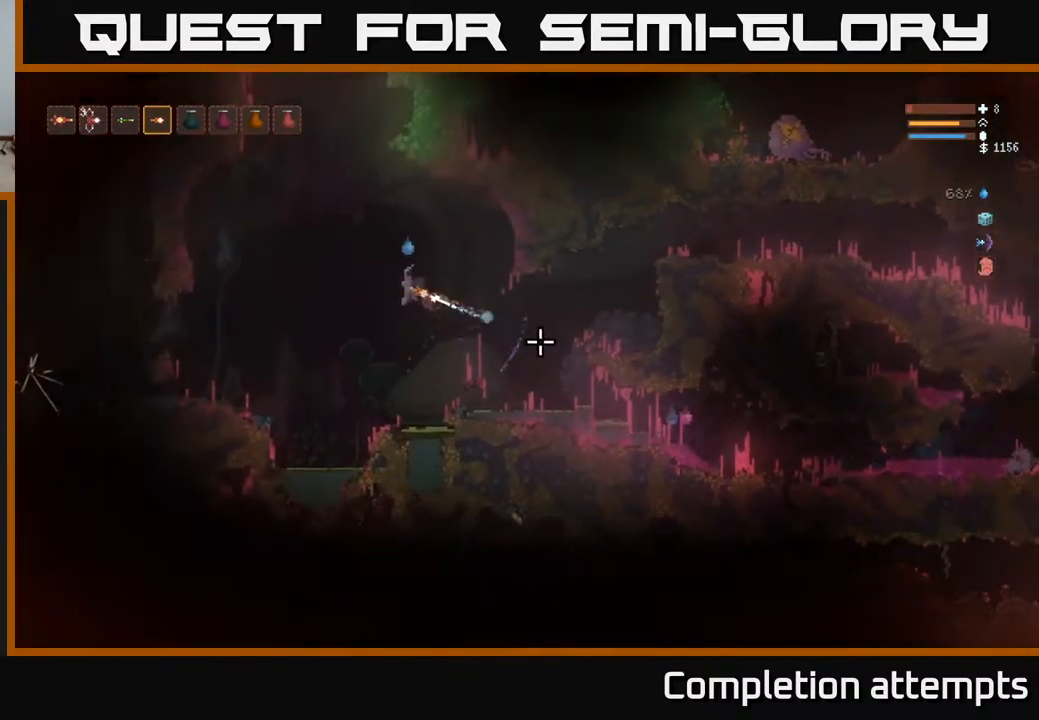
{"buttons": [], "left_stick": "right", "right_stick": "right", "events": [[33, "R2", "up"], [67, "L2", "down"], [233, "left_stick", "left"], [333, "L2", "up"], [400, "left_stick", "center"], [467, "left_stick", "right"]]}
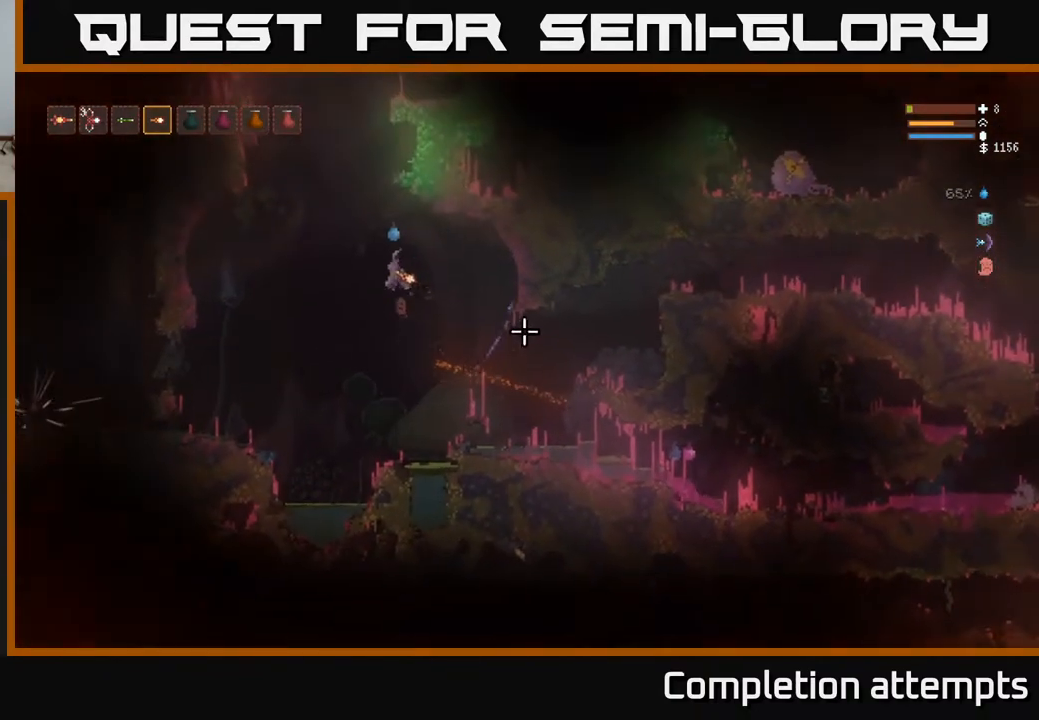
{"buttons": ["L2", "R2"], "left_stick": "center", "right_stick": "right", "events": [[17, "right_stick", "down-right"], [217, "left_stick", "center"], [450, "R2", "down"], [467, "L2", "down"], [500, "right_stick", "right"]]}
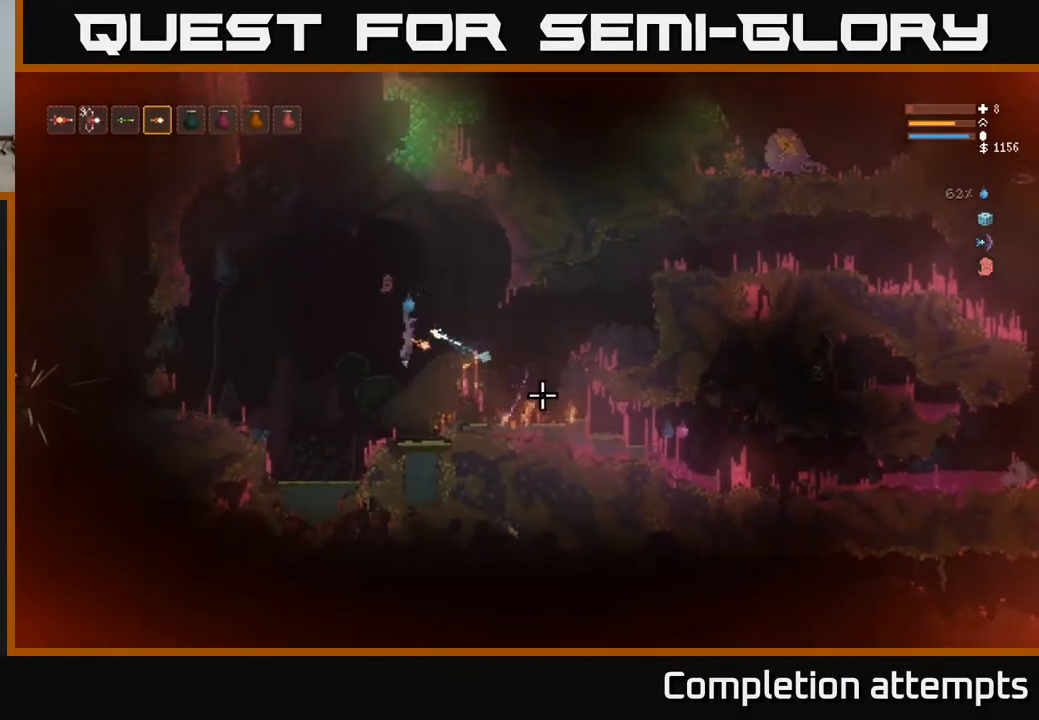
{"buttons": [], "left_stick": "center", "right_stick": "right", "events": [[33, "R2", "up"], [100, "L2", "up"], [267, "R2", "down"], [367, "L2", "down"], [383, "R2", "up"], [467, "L2", "up"]]}
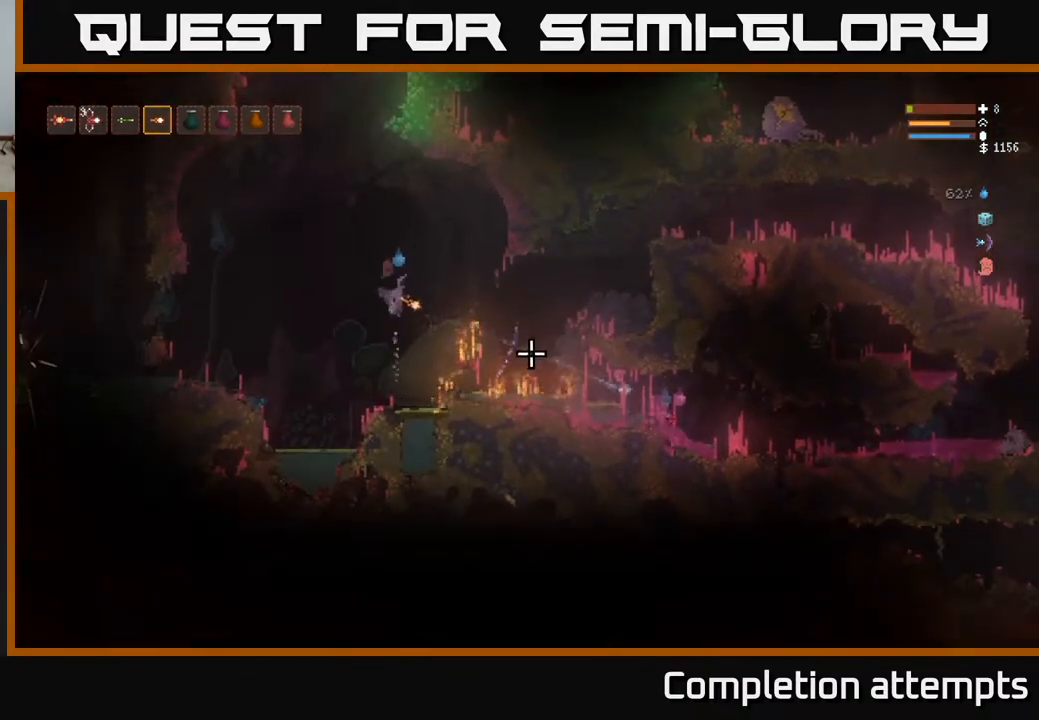
{"buttons": [], "left_stick": "center", "right_stick": "right", "events": [[133, "R2", "down"], [183, "L2", "down"], [250, "R2", "up"], [267, "L2", "up"], [383, "left_stick", "left"], [500, "left_stick", "center"]]}
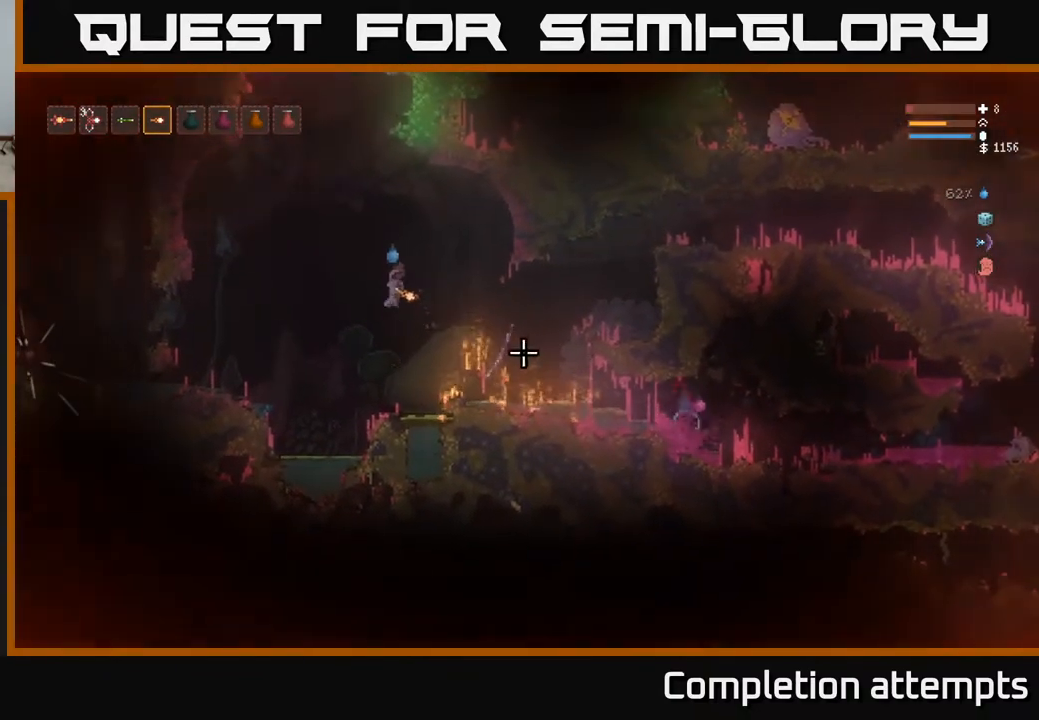
{"buttons": [], "left_stick": "center", "right_stick": "right", "events": [[133, "L2", "down"], [133, "left_stick", "right"], [217, "R2", "down"], [300, "L2", "up"], [317, "R2", "up"], [317, "left_stick", "center"]]}
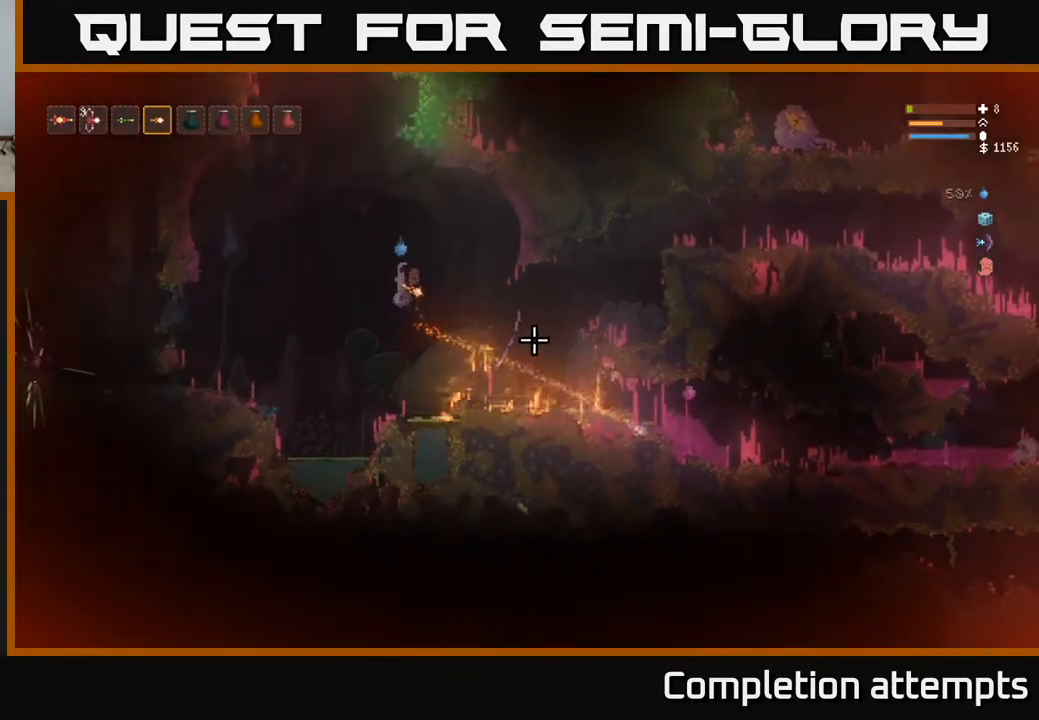
{"buttons": [], "left_stick": "center", "right_stick": "right", "events": [[100, "R2", "down"], [217, "left_stick", "left"], [250, "R2", "up"], [267, "L2", "down"], [350, "left_stick", "center"], [417, "L2", "up"]]}
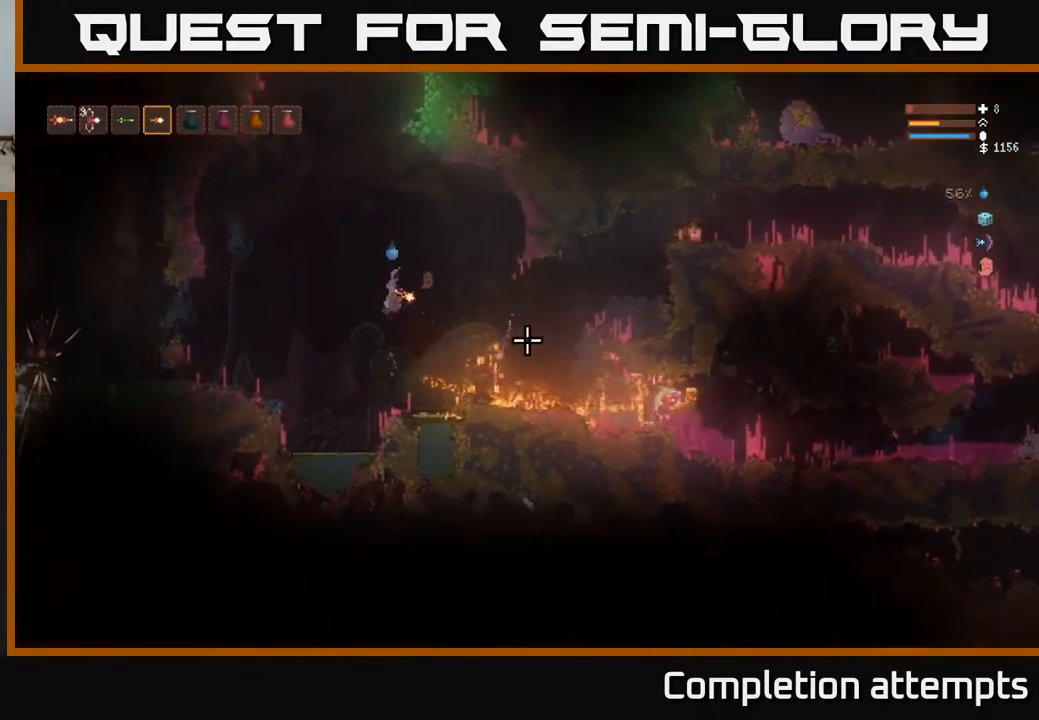
{"buttons": [], "left_stick": "right", "right_stick": "right", "events": [[267, "L2", "down"], [350, "left_stick", "right"], [450, "L2", "up"]]}
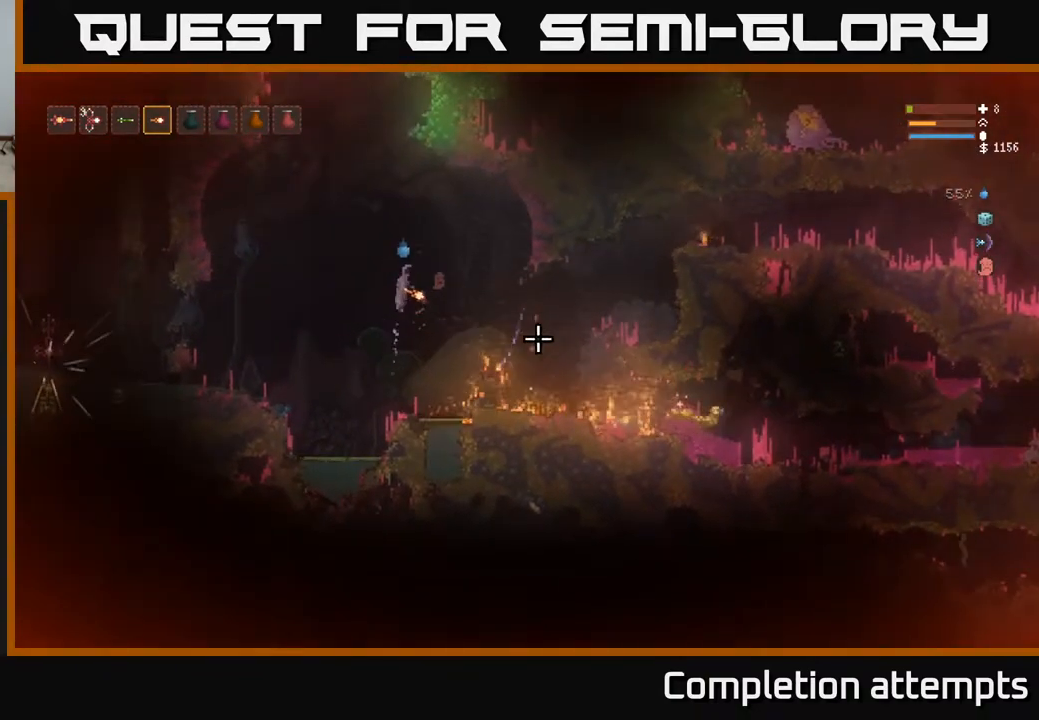
{"buttons": ["L2"], "left_stick": "left", "right_stick": "right", "events": [[133, "left_stick", "center"], [267, "left_stick", "right"], [417, "left_stick", "center"], [433, "L2", "down"], [483, "left_stick", "left"]]}
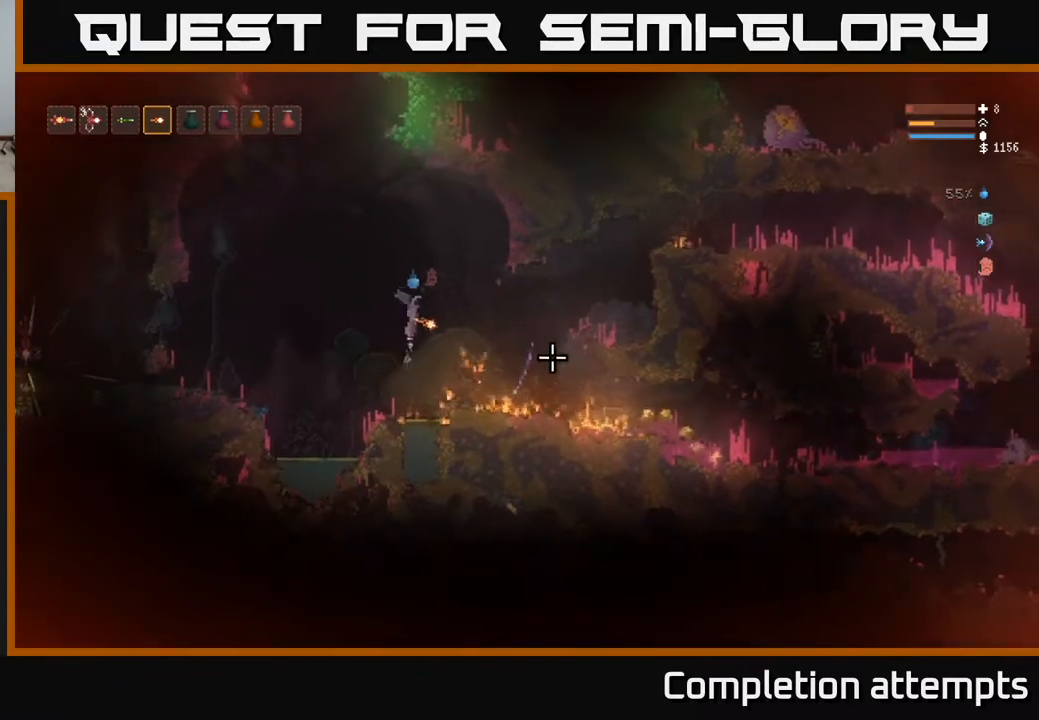
{"buttons": [], "left_stick": "left", "right_stick": "right", "events": [[117, "L2", "up"], [233, "right_stick", "center"], [350, "left_stick", "center"], [417, "right_stick", "right"], [467, "left_stick", "left"]]}
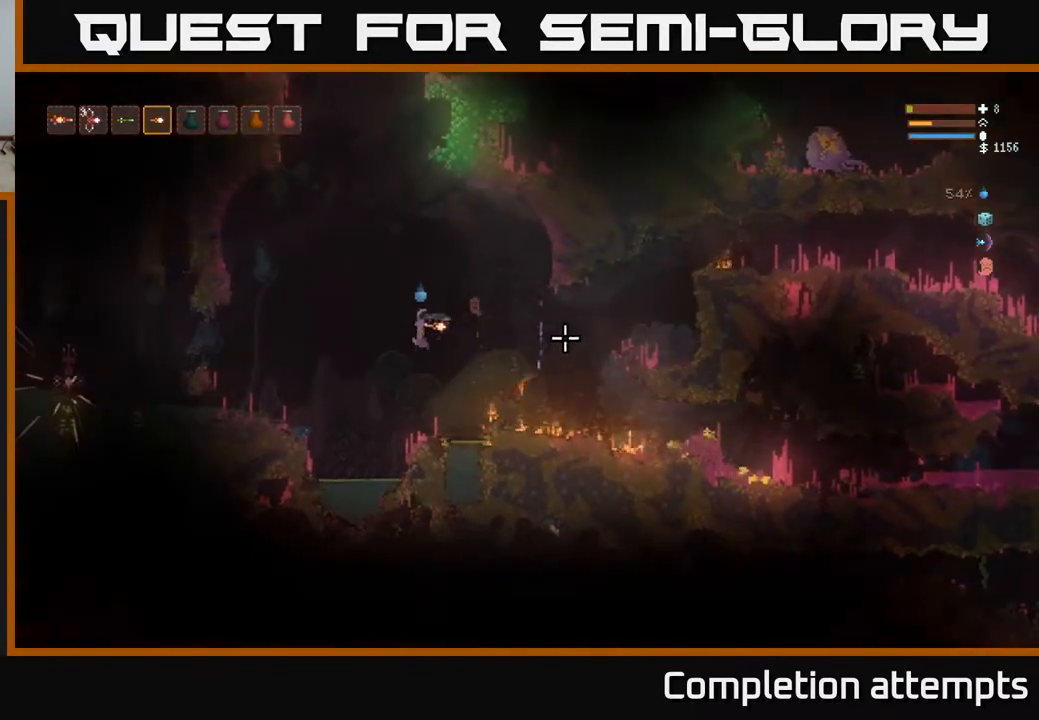
{"buttons": [], "left_stick": "left", "right_stick": "right", "events": []}
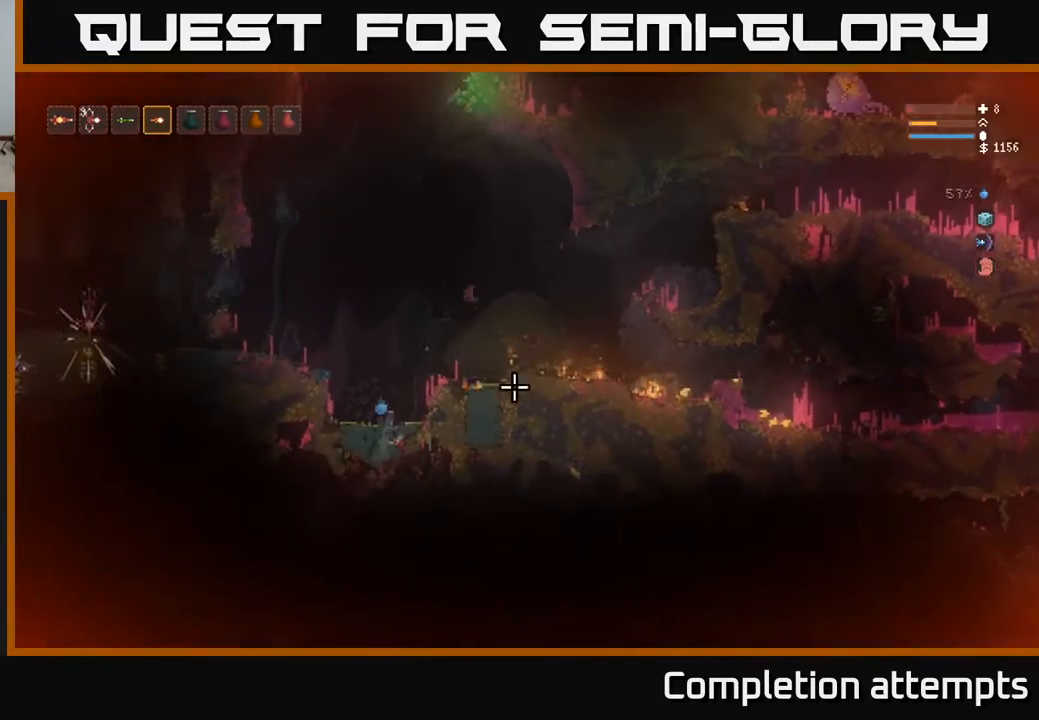
{"buttons": [], "left_stick": "center", "right_stick": "up-right", "events": [[50, "left_stick", "center"], [83, "right_stick", "up-right"]]}
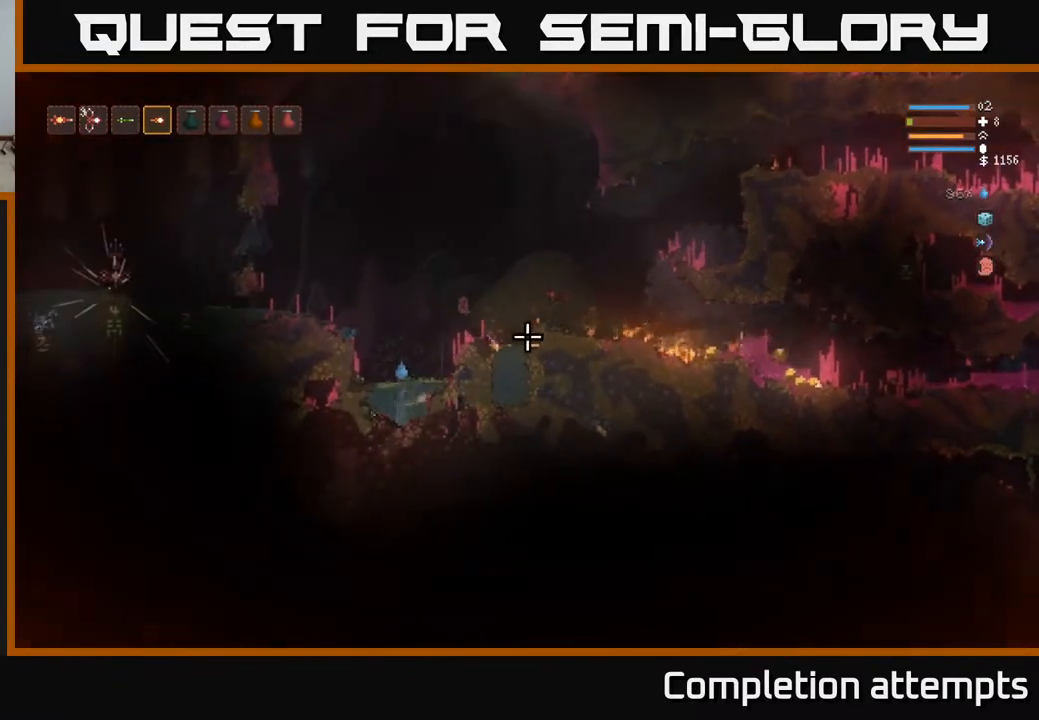
{"buttons": ["L2"], "left_stick": "right", "right_stick": "right", "events": [[33, "L2", "down"], [133, "left_stick", "right"], [483, "right_stick", "right"]]}
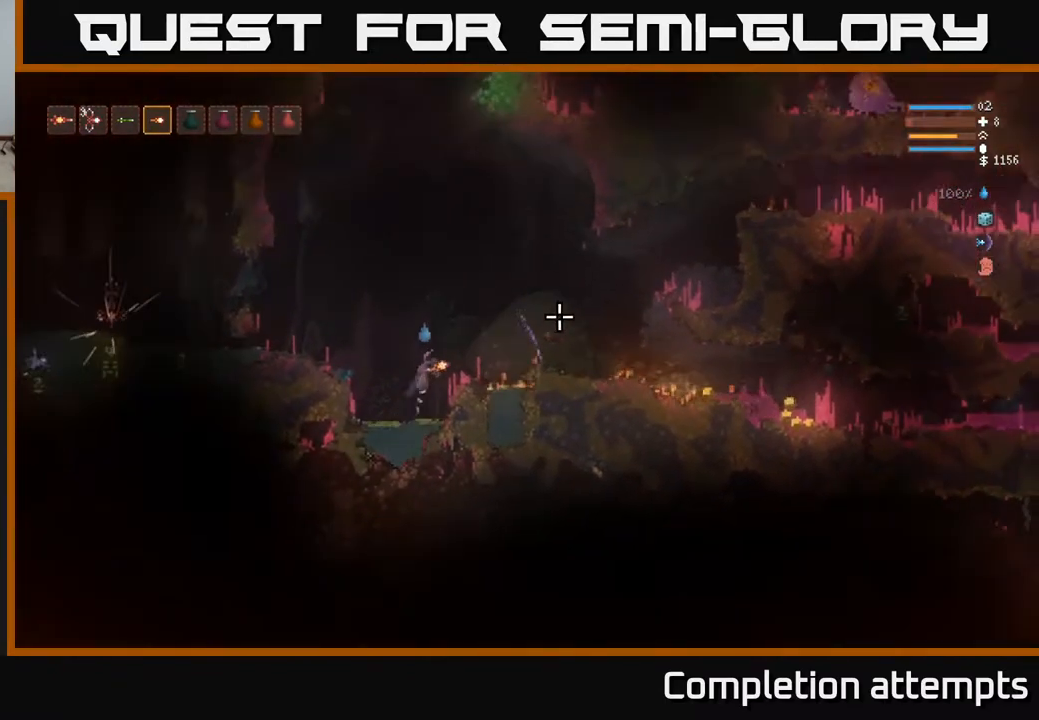
{"buttons": [], "left_stick": "right", "right_stick": "right", "events": [[467, "L2", "up"]]}
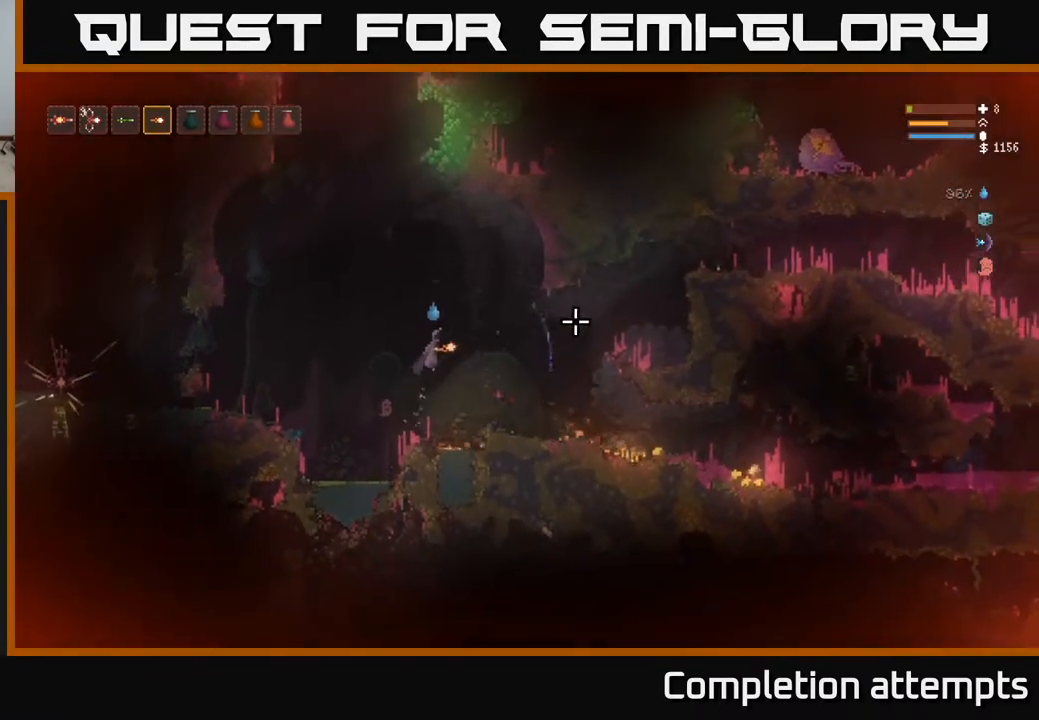
{"buttons": [], "left_stick": "right", "right_stick": "right", "events": [[300, "L2", "down"], [433, "L2", "up"]]}
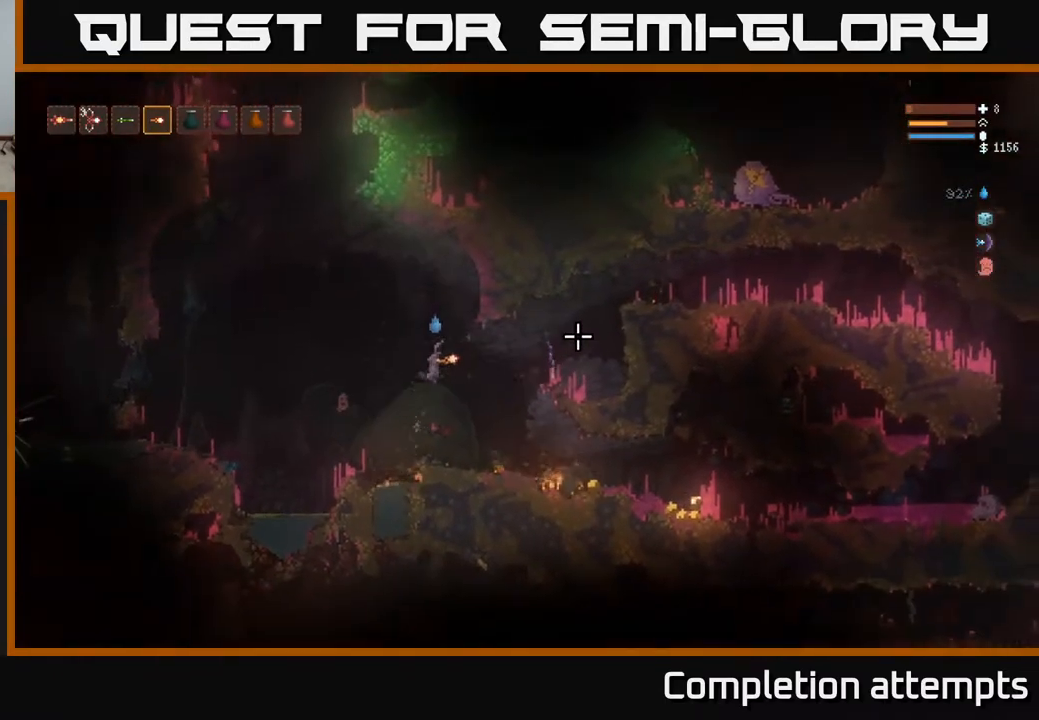
{"buttons": [], "left_stick": "right", "right_stick": "right", "events": []}
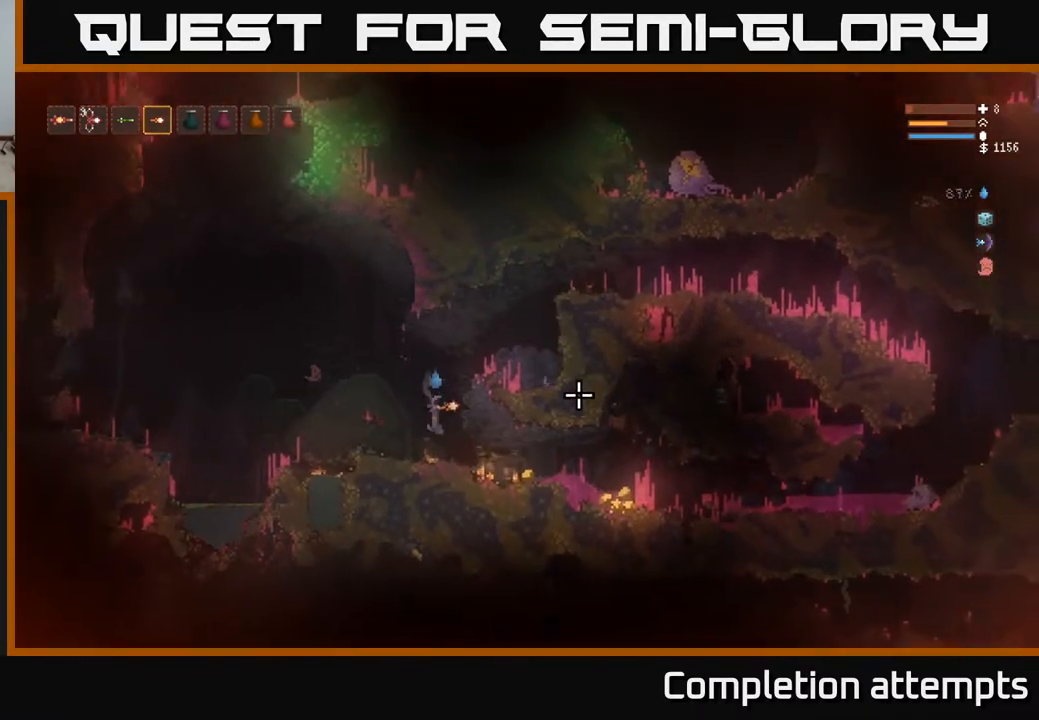
{"buttons": ["L2"], "left_stick": "right", "right_stick": "right", "events": [[17, "L2", "down"], [100, "L2", "up"], [483, "L2", "down"]]}
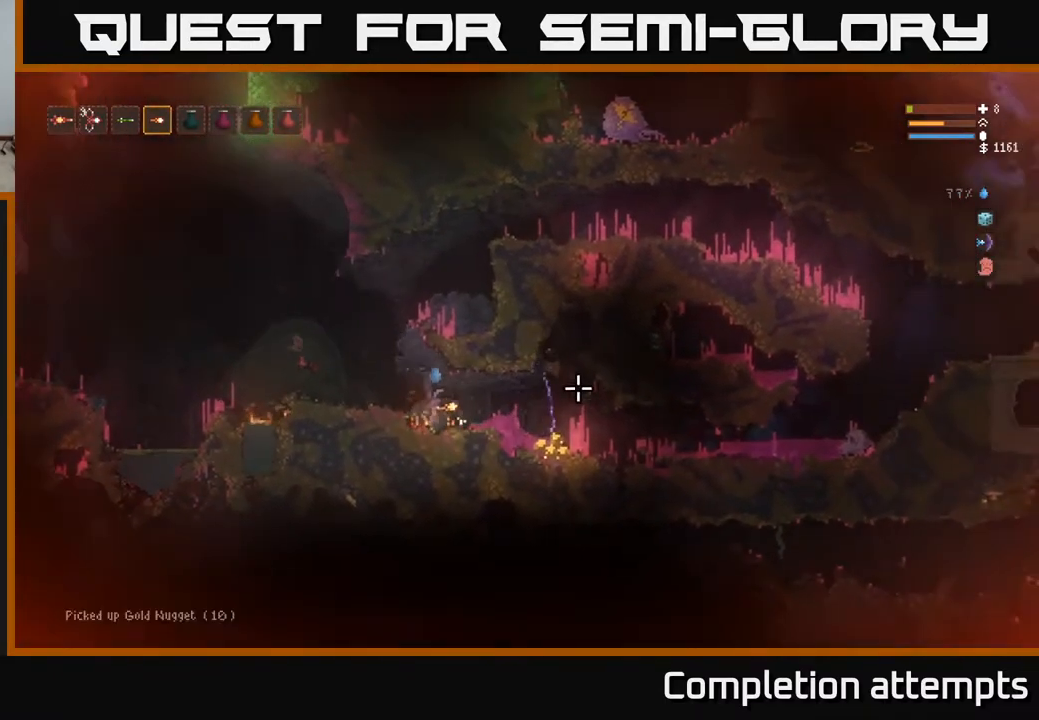
{"buttons": ["L2"], "left_stick": "right", "right_stick": "right", "events": [[83, "L2", "up"], [417, "L2", "down"]]}
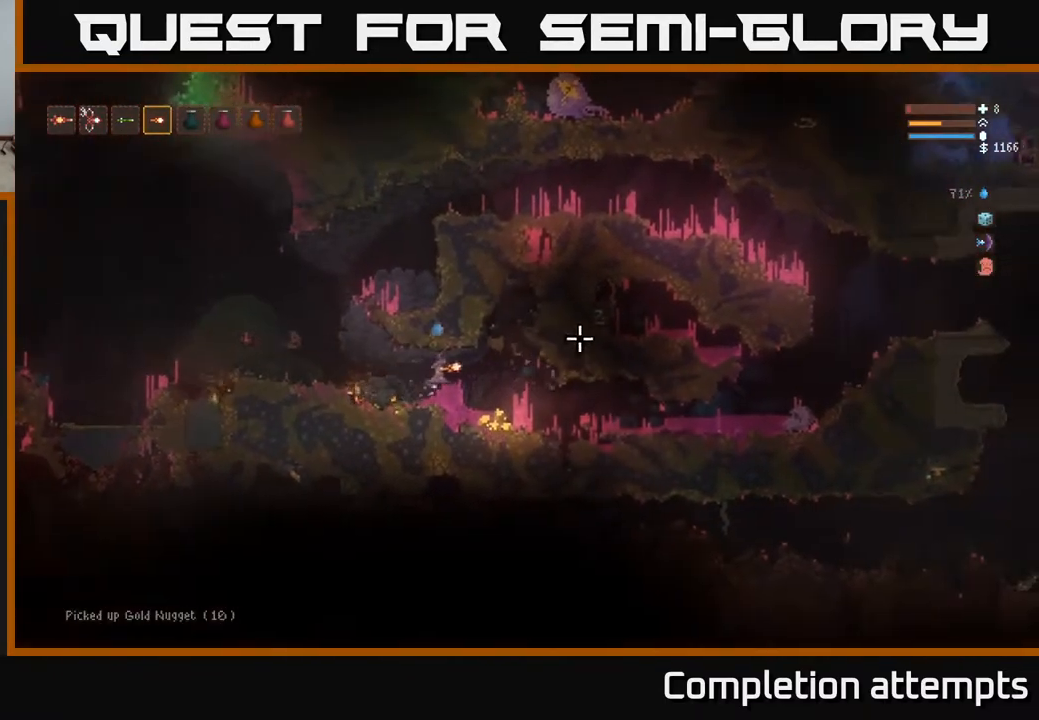
{"buttons": [], "left_stick": "center", "right_stick": "right", "events": [[17, "L2", "up"], [367, "left_stick", "center"]]}
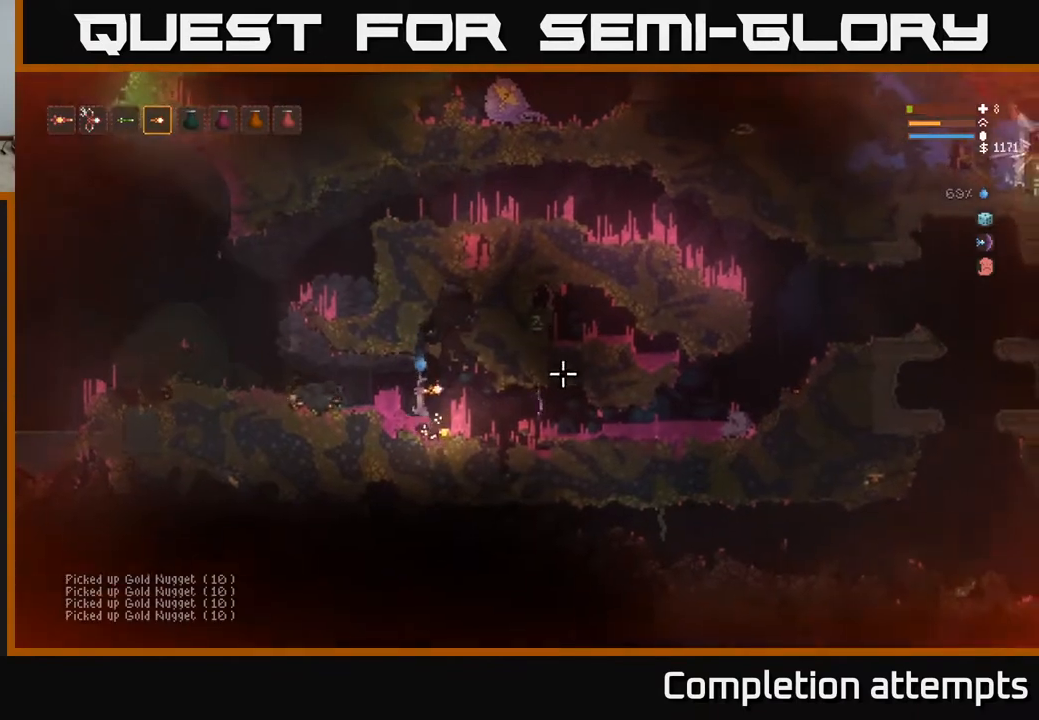
{"buttons": ["L2"], "left_stick": "left", "right_stick": "left", "events": [[200, "left_stick", "left"], [317, "L2", "down"], [400, "right_stick", "up-left"], [500, "right_stick", "left"]]}
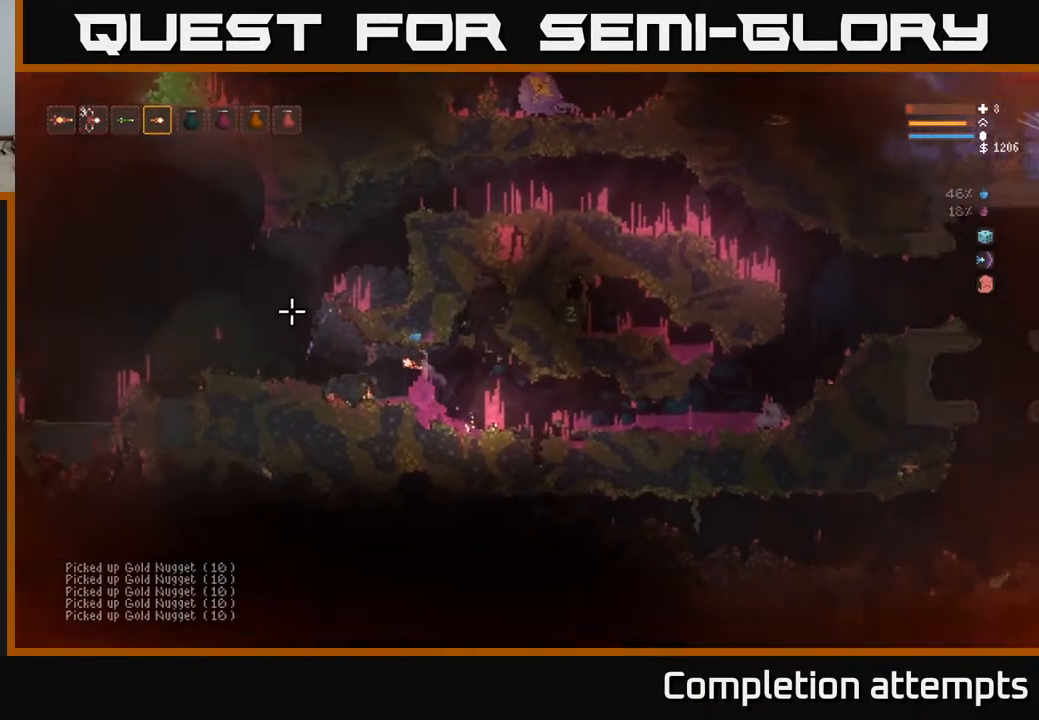
{"buttons": [], "left_stick": "left", "right_stick": "left", "events": [[17, "L2", "up"], [300, "L2", "down"], [417, "L2", "up"]]}
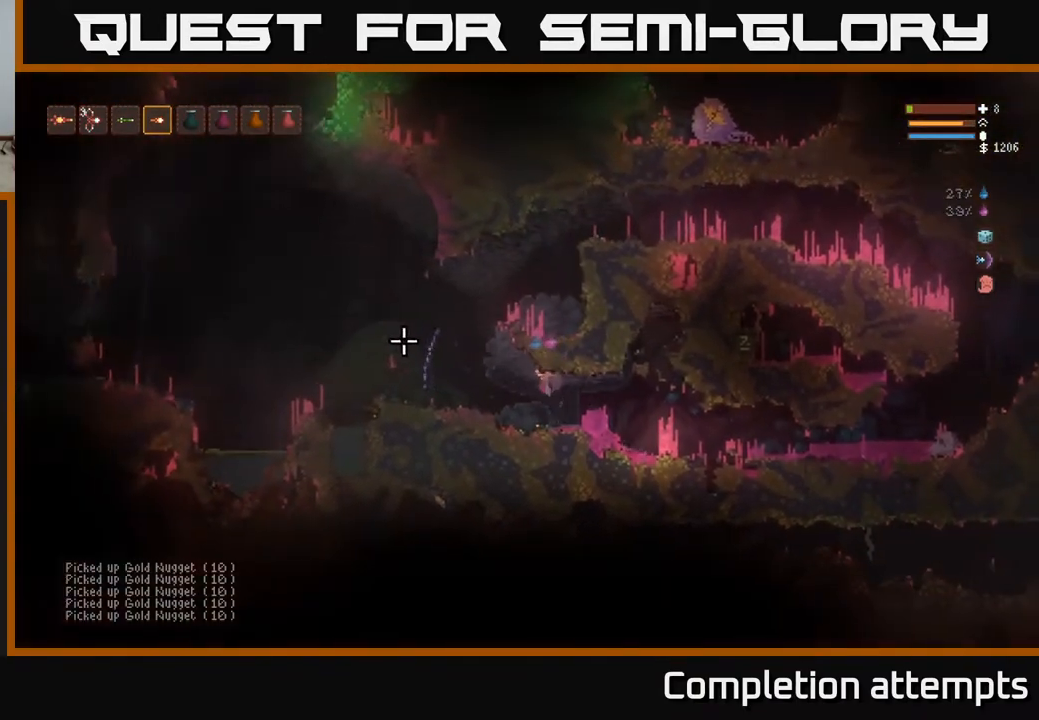
{"buttons": [], "left_stick": "left", "right_stick": "left", "events": []}
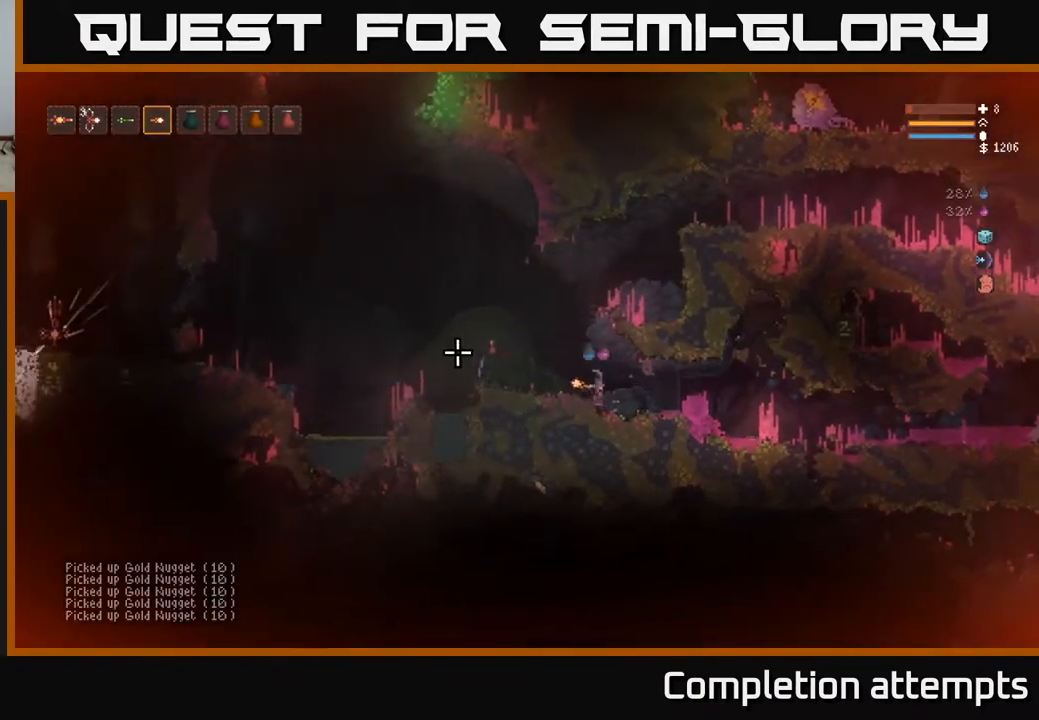
{"buttons": [], "left_stick": "left", "right_stick": "left", "events": [[17, "L2", "down"], [167, "L2", "up"]]}
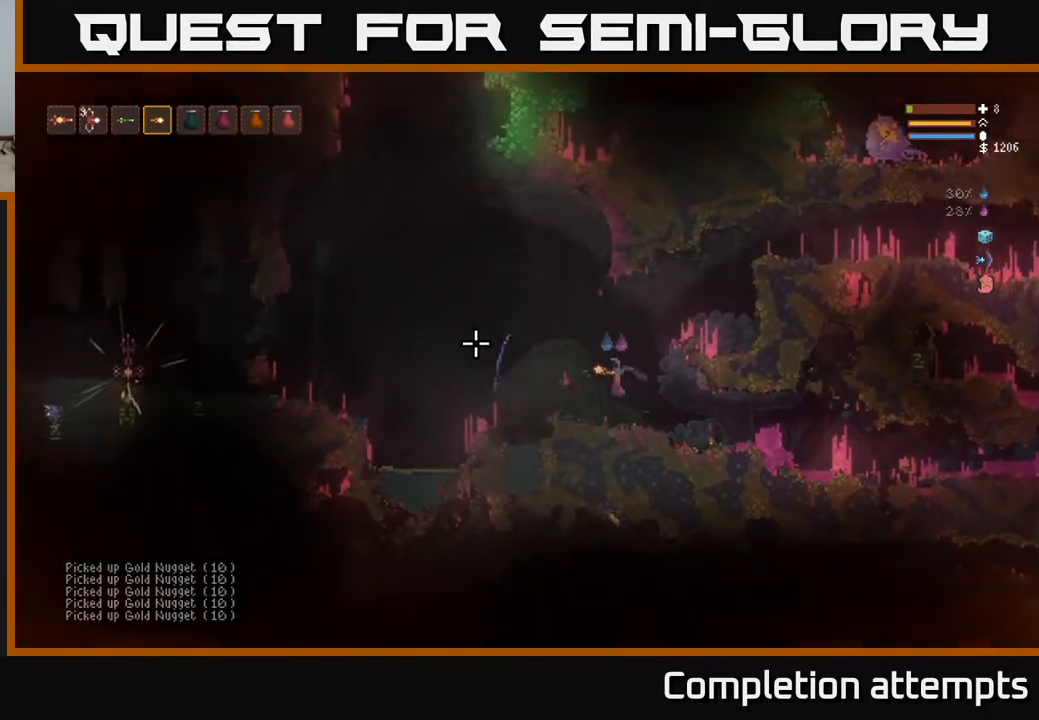
{"buttons": [], "left_stick": "left", "right_stick": "left", "events": [[267, "L2", "down"], [467, "L2", "up"]]}